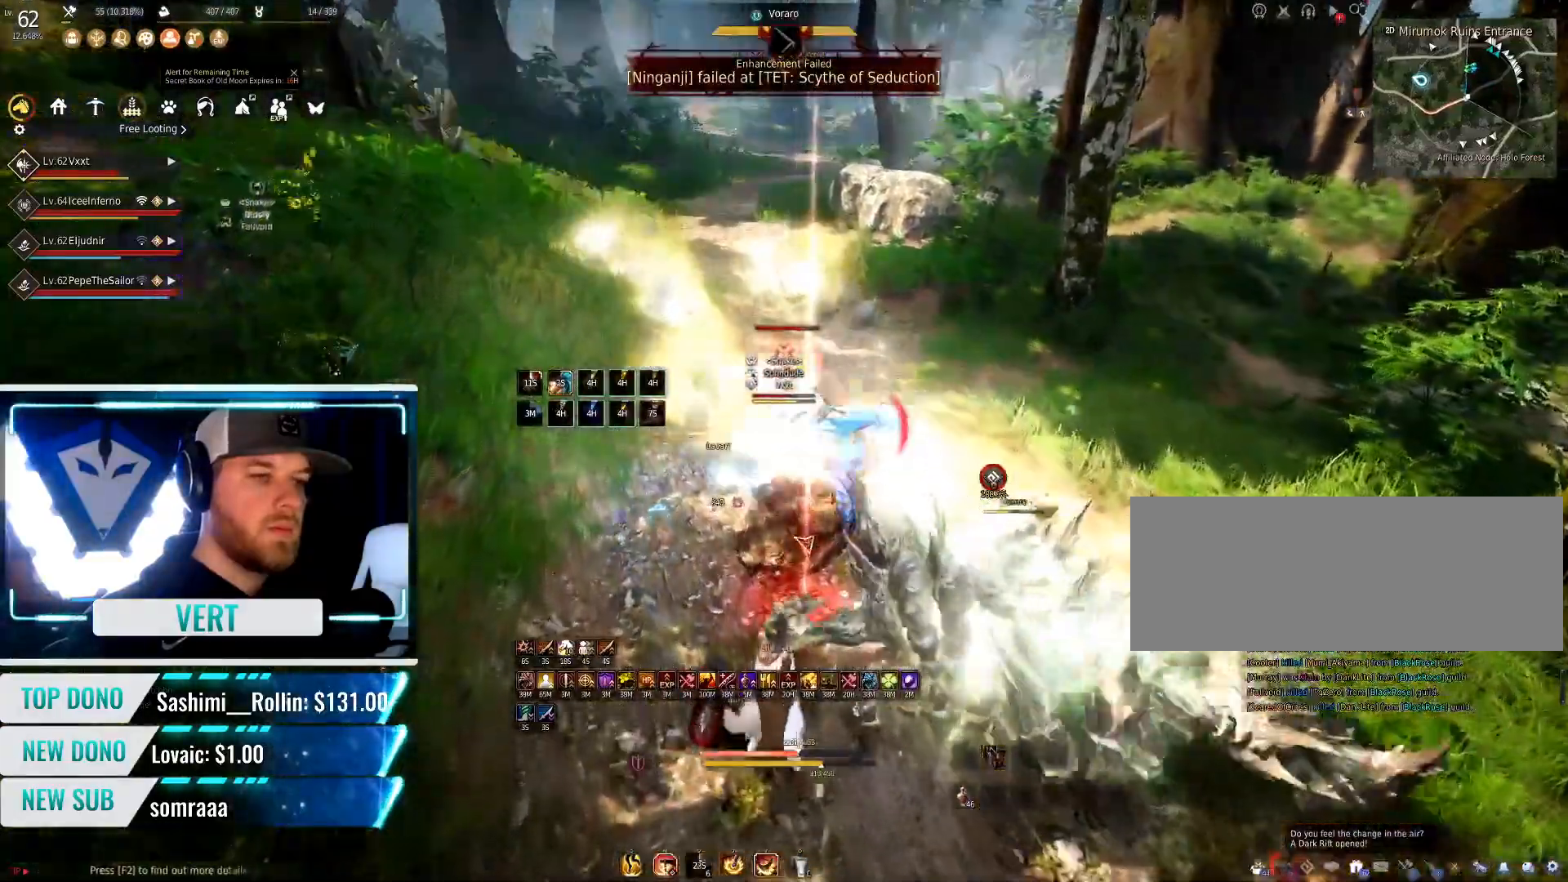
Gameplay with keyboard and mouse; each line is a JSON object with the keys and mouse buttons held at the frame after it. "events" lists presses ("down") and releases ("up") of "a", "c", "d", "e", "f", "q", "s", "shift", "space", "tab", "w", "mouse_left" and "mouse_right" between this image and that frame as [ms after this image, input, new state], when the widget could be followed in between. "mouse_left", "mouse_right" = the "left", "right" buttons of the "mouse" list. No other keys are recorded. Mouse movement is not recorded.
{"keys": ["shift"], "mouse": ["right"]}
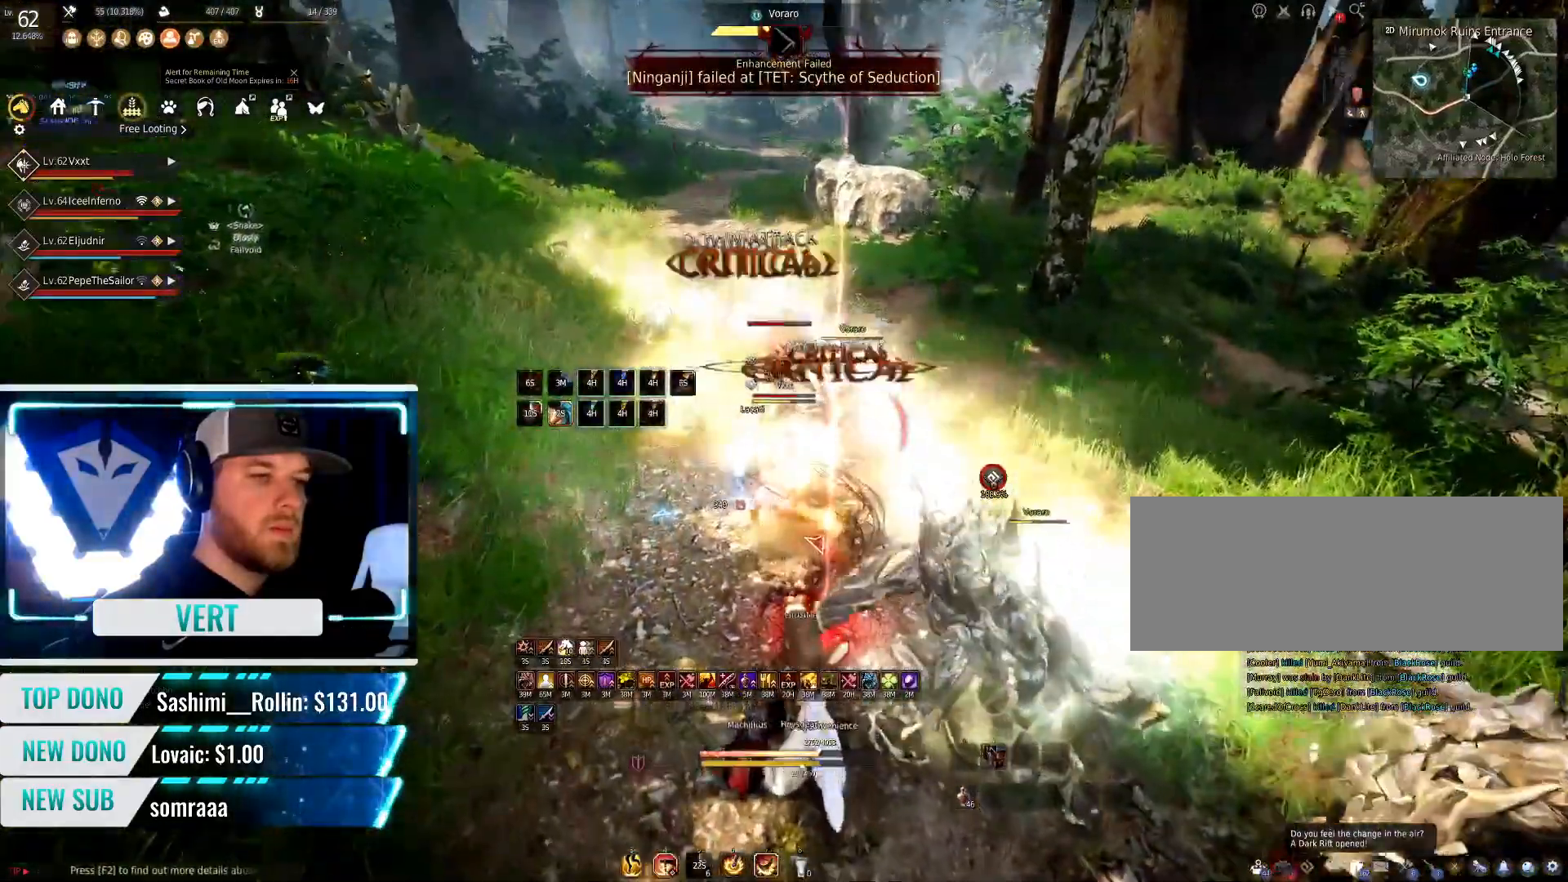
{"keys": ["shift"], "mouse": ["right"], "events": []}
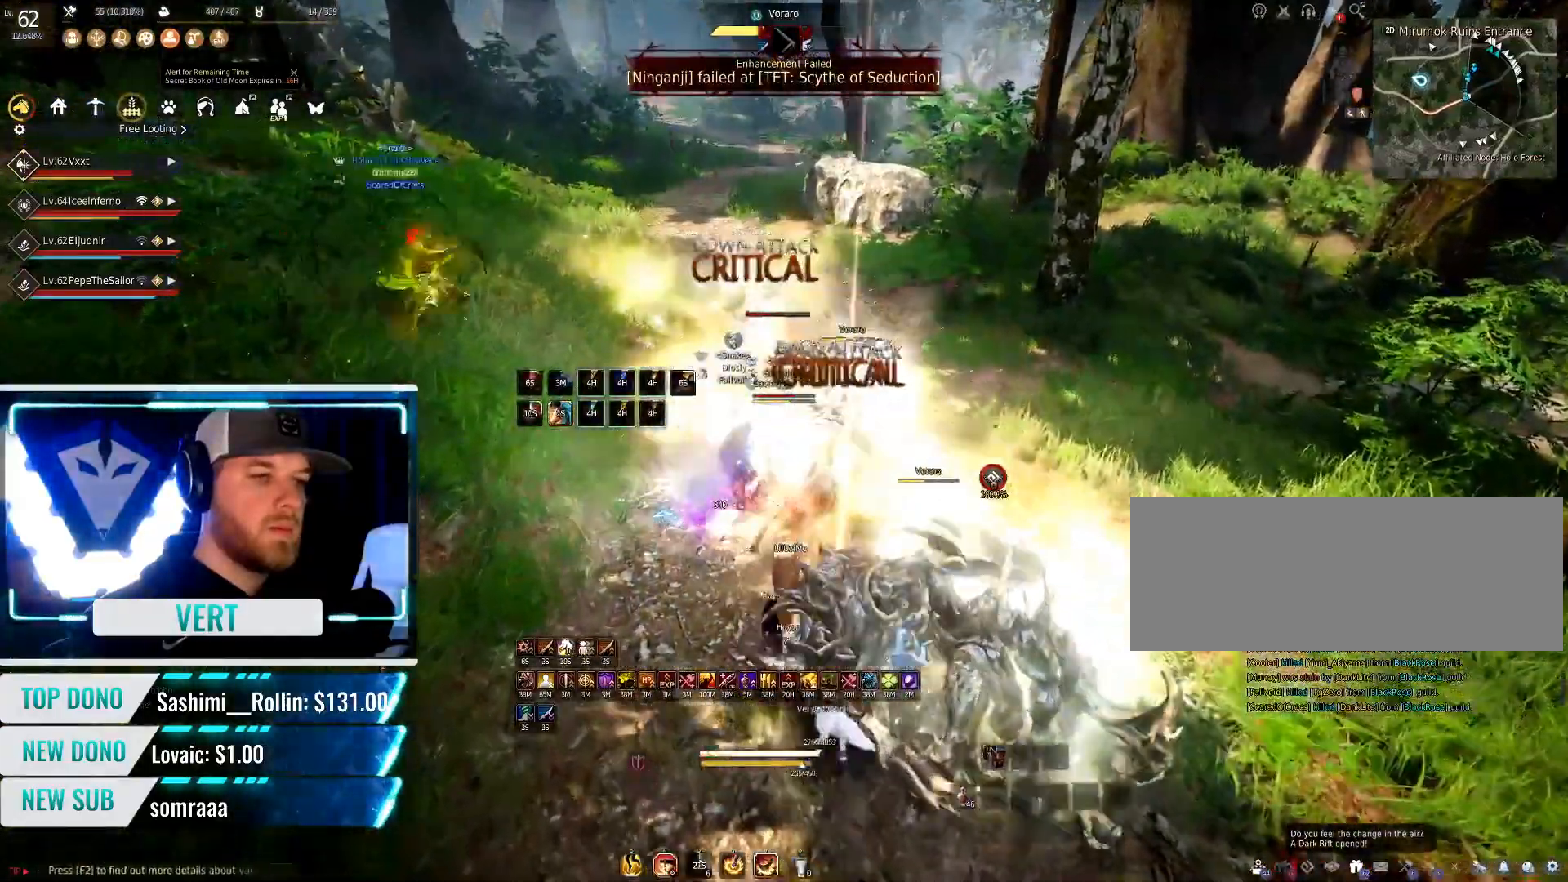
{"keys": ["w"], "mouse": ["right"], "events": [[66, "mouse_right", "up"], [83, "w", "down"], [100, "shift", "up"], [216, "mouse_right", "down"]]}
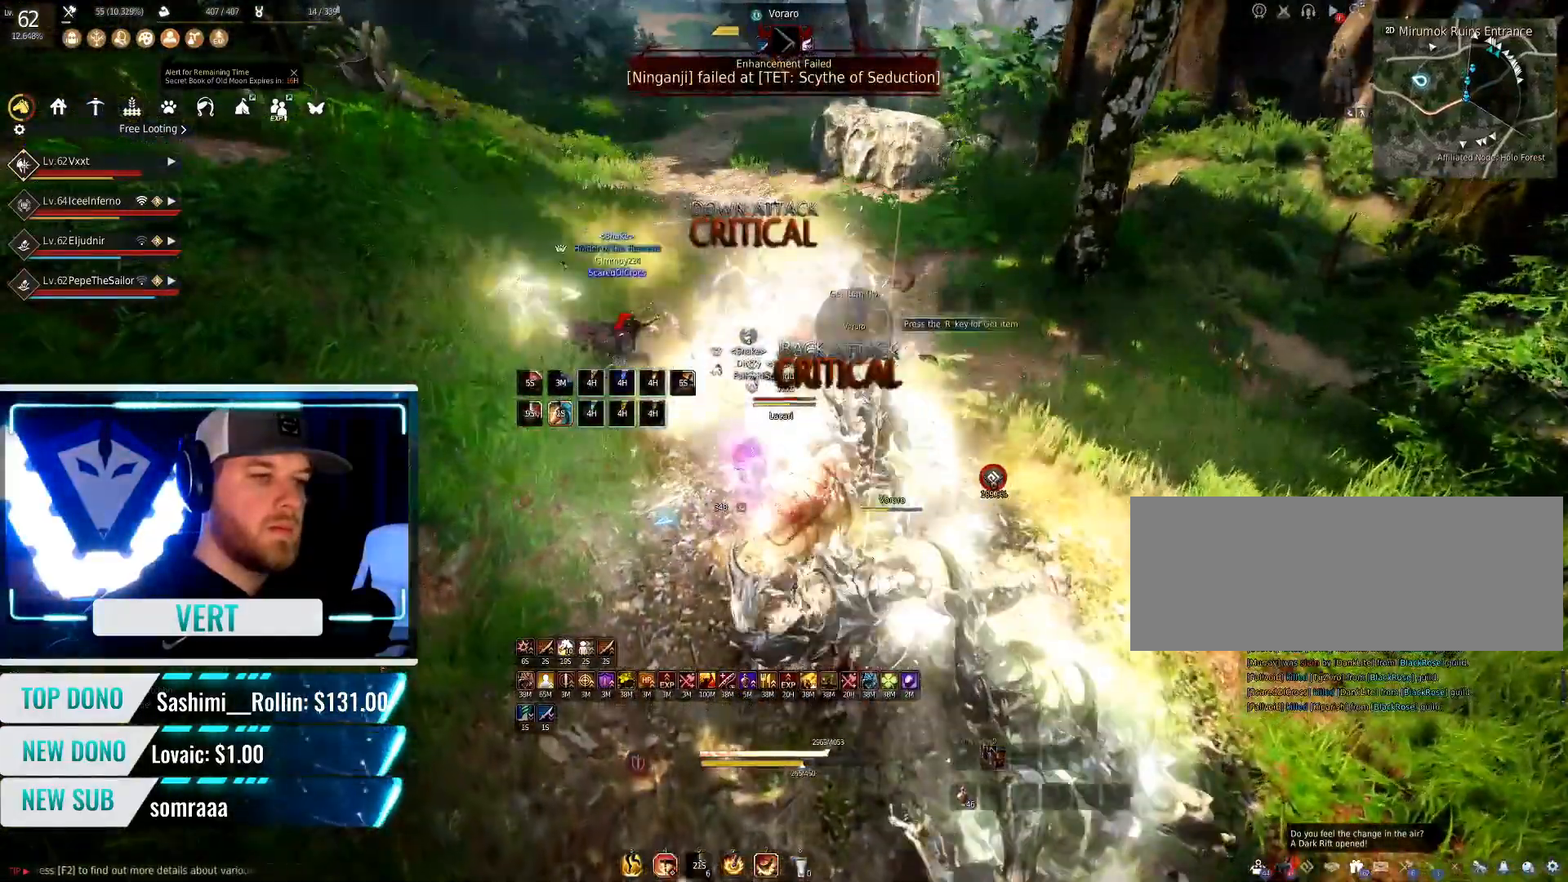
{"keys": ["w"], "mouse": [], "events": [[501, "mouse_right", "up"]]}
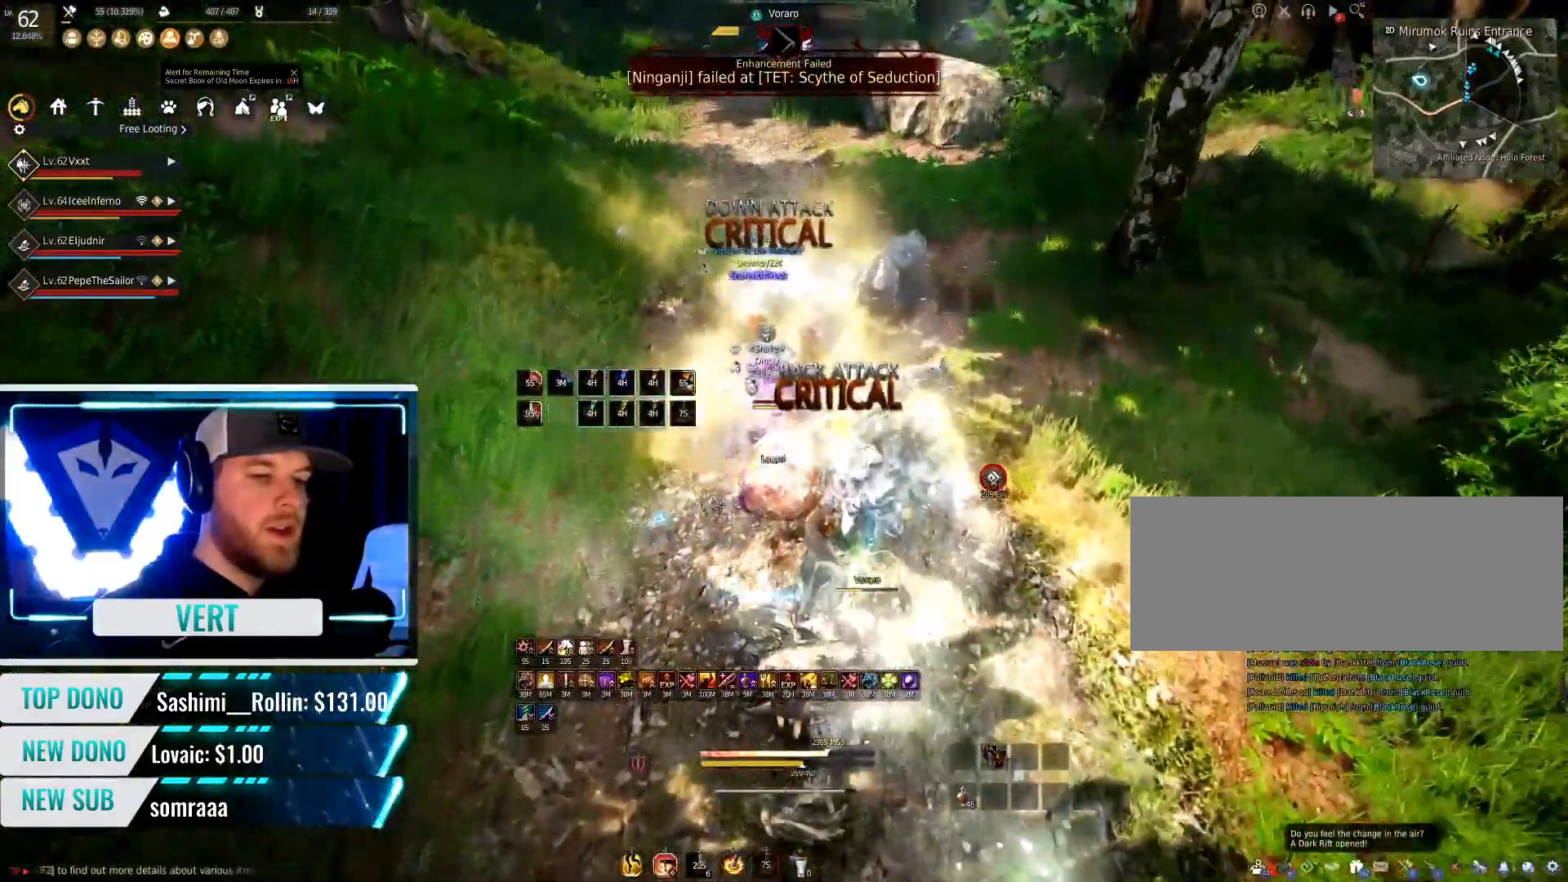
{"keys": ["w"], "mouse": [], "events": []}
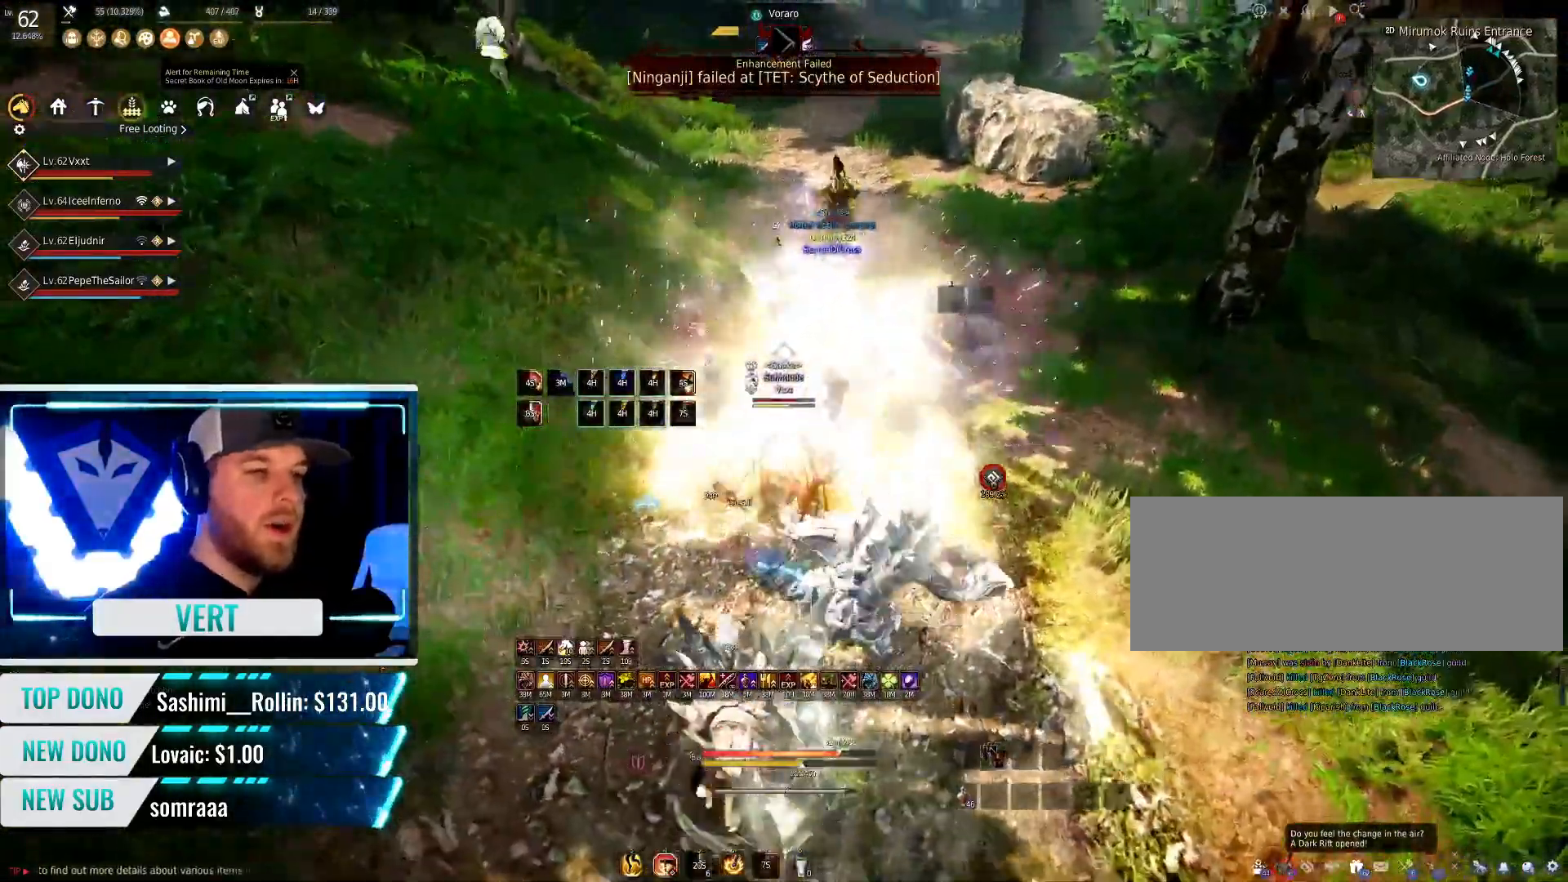
{"keys": ["w"], "mouse": [], "events": [[17, "shift", "down"], [450, "shift", "up"]]}
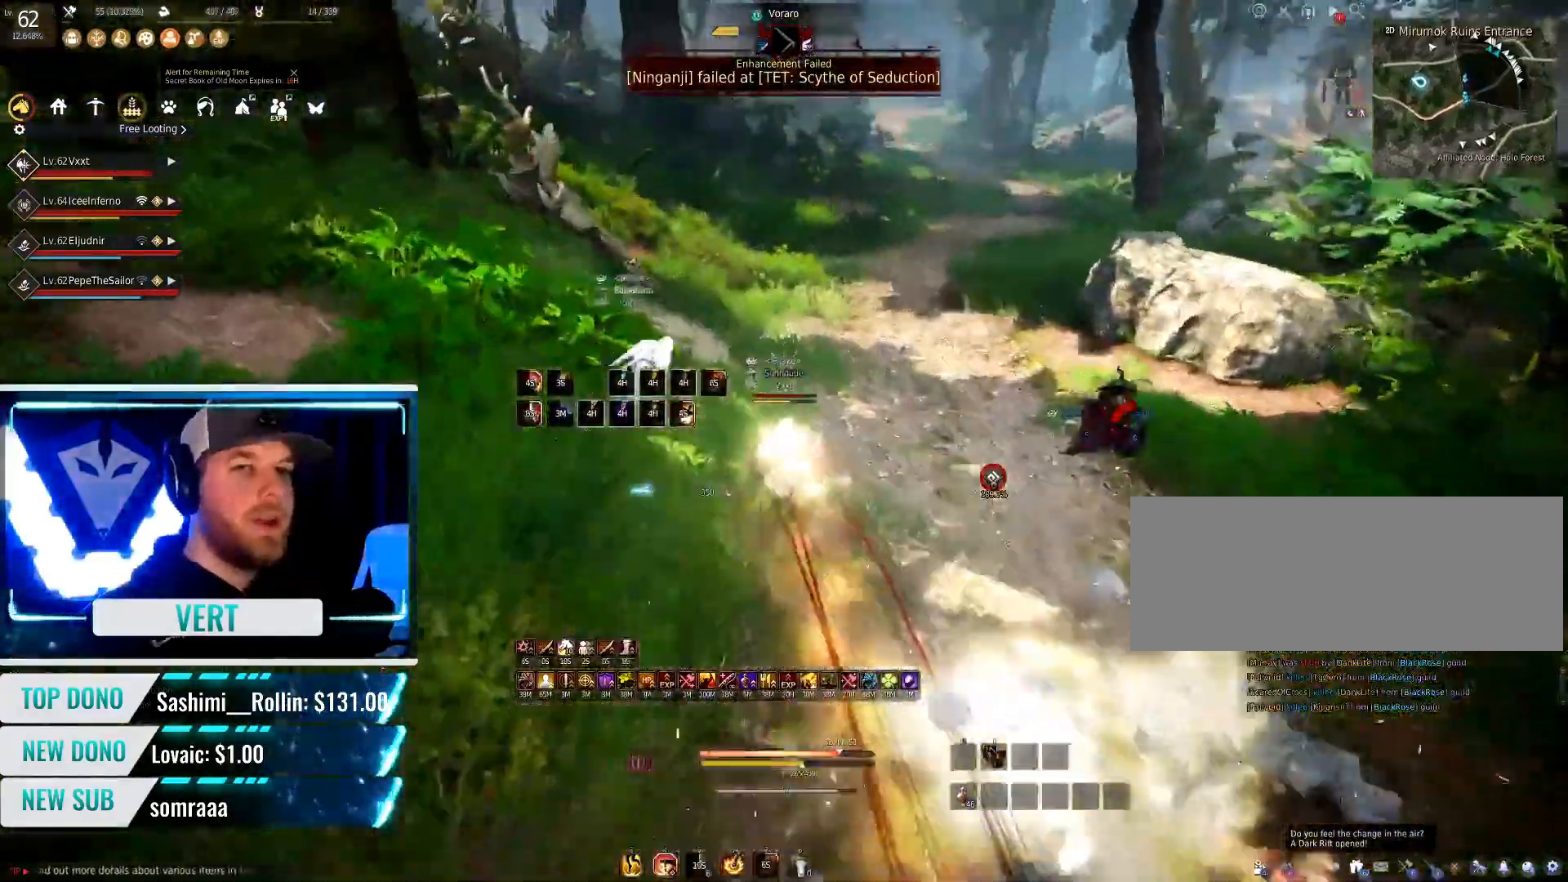
{"keys": ["d", "w"], "mouse": [], "events": [[433, "d", "down"]]}
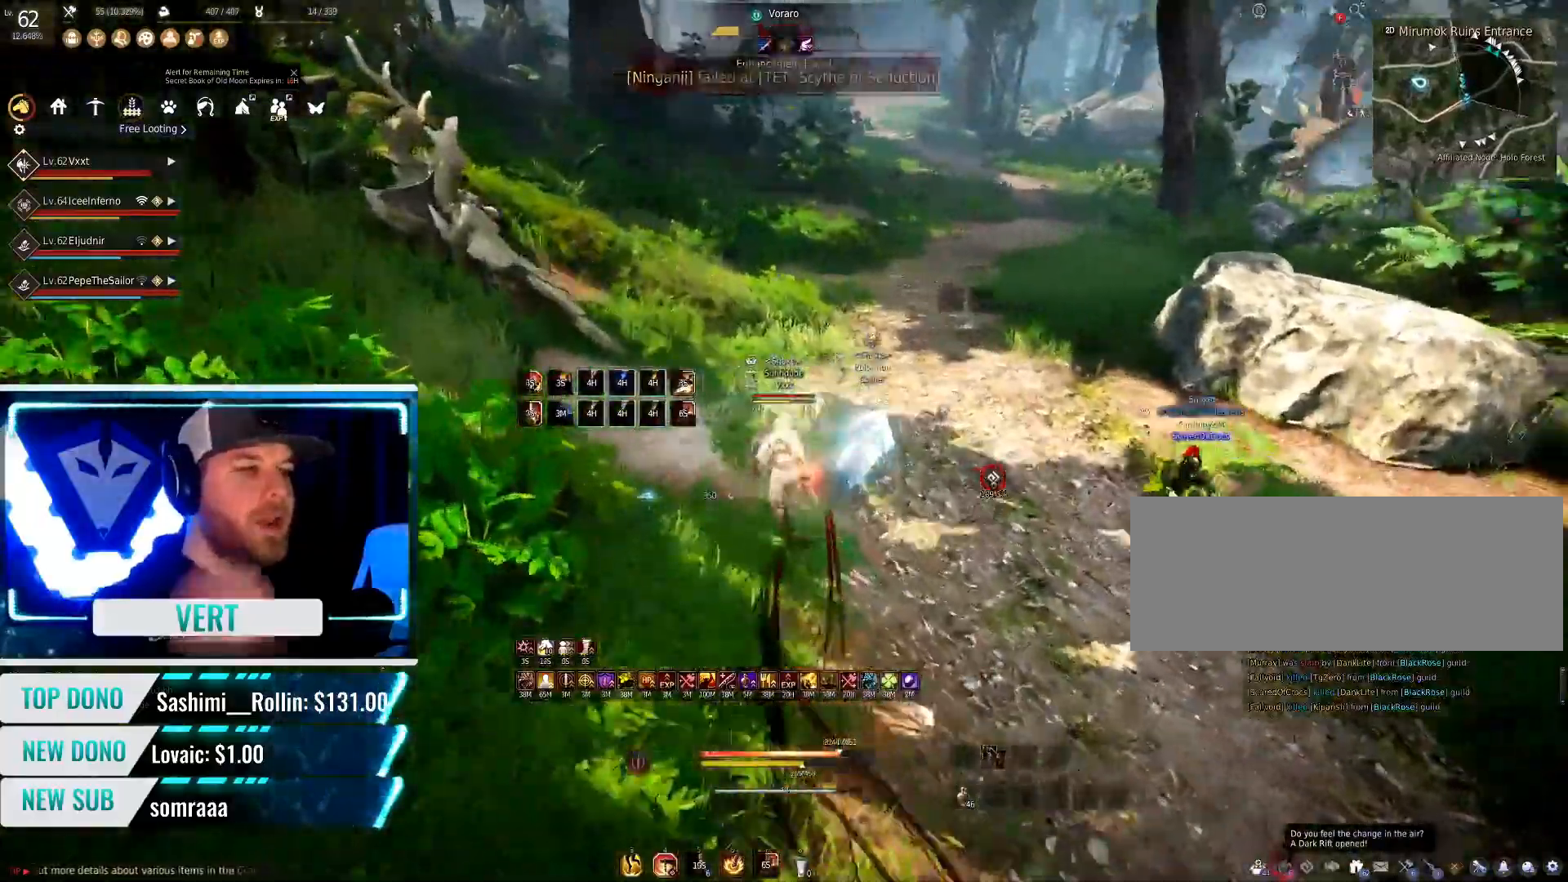
{"keys": ["w"], "mouse": [], "events": [[33, "d", "up"]]}
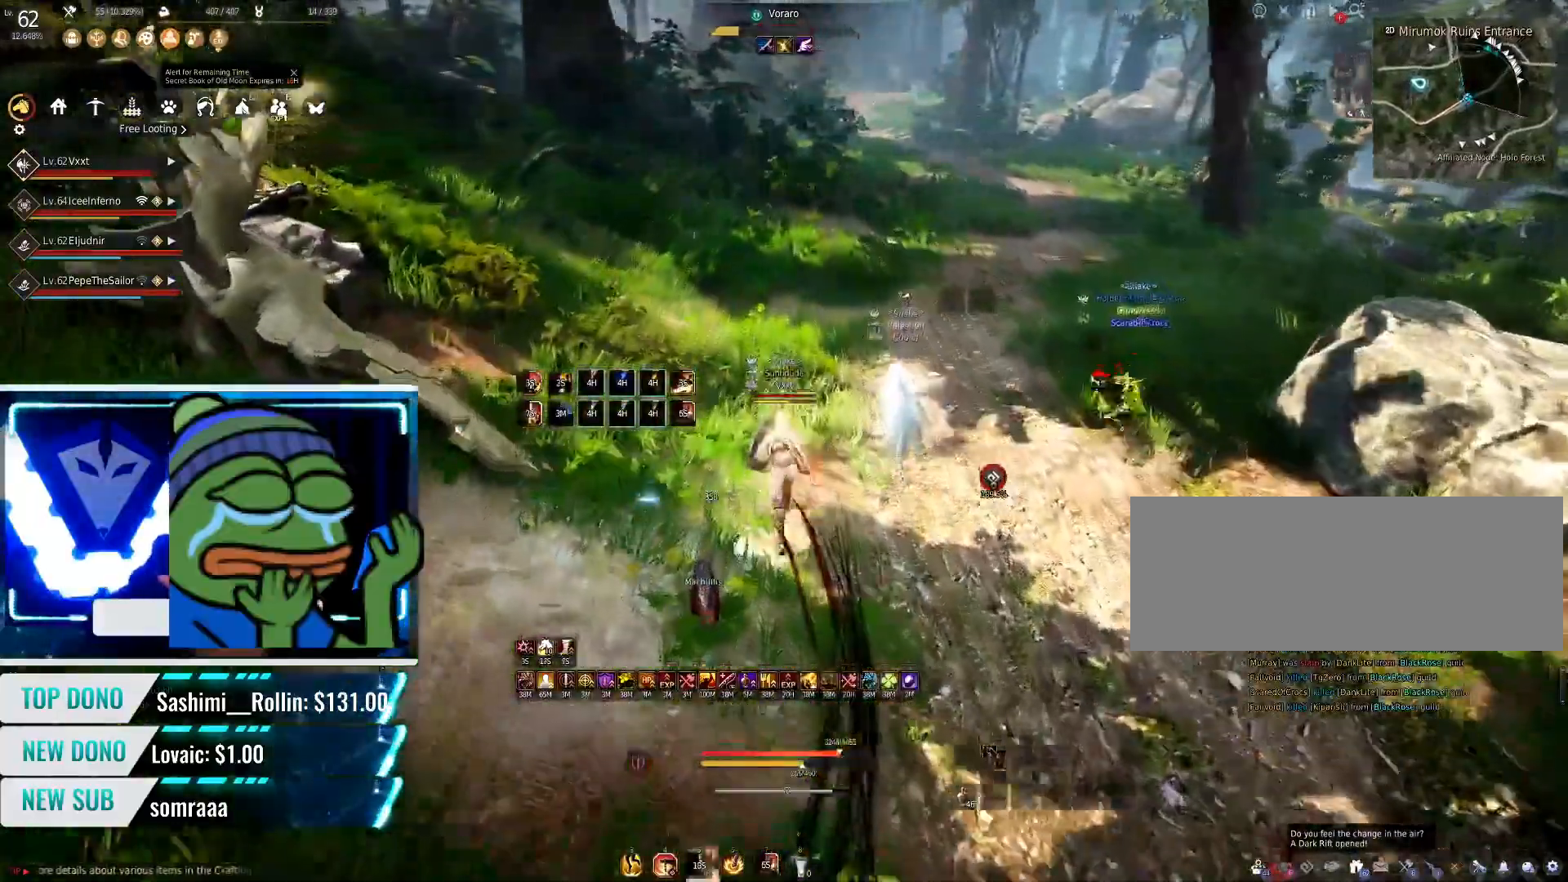
{"keys": ["w"], "mouse": [], "events": []}
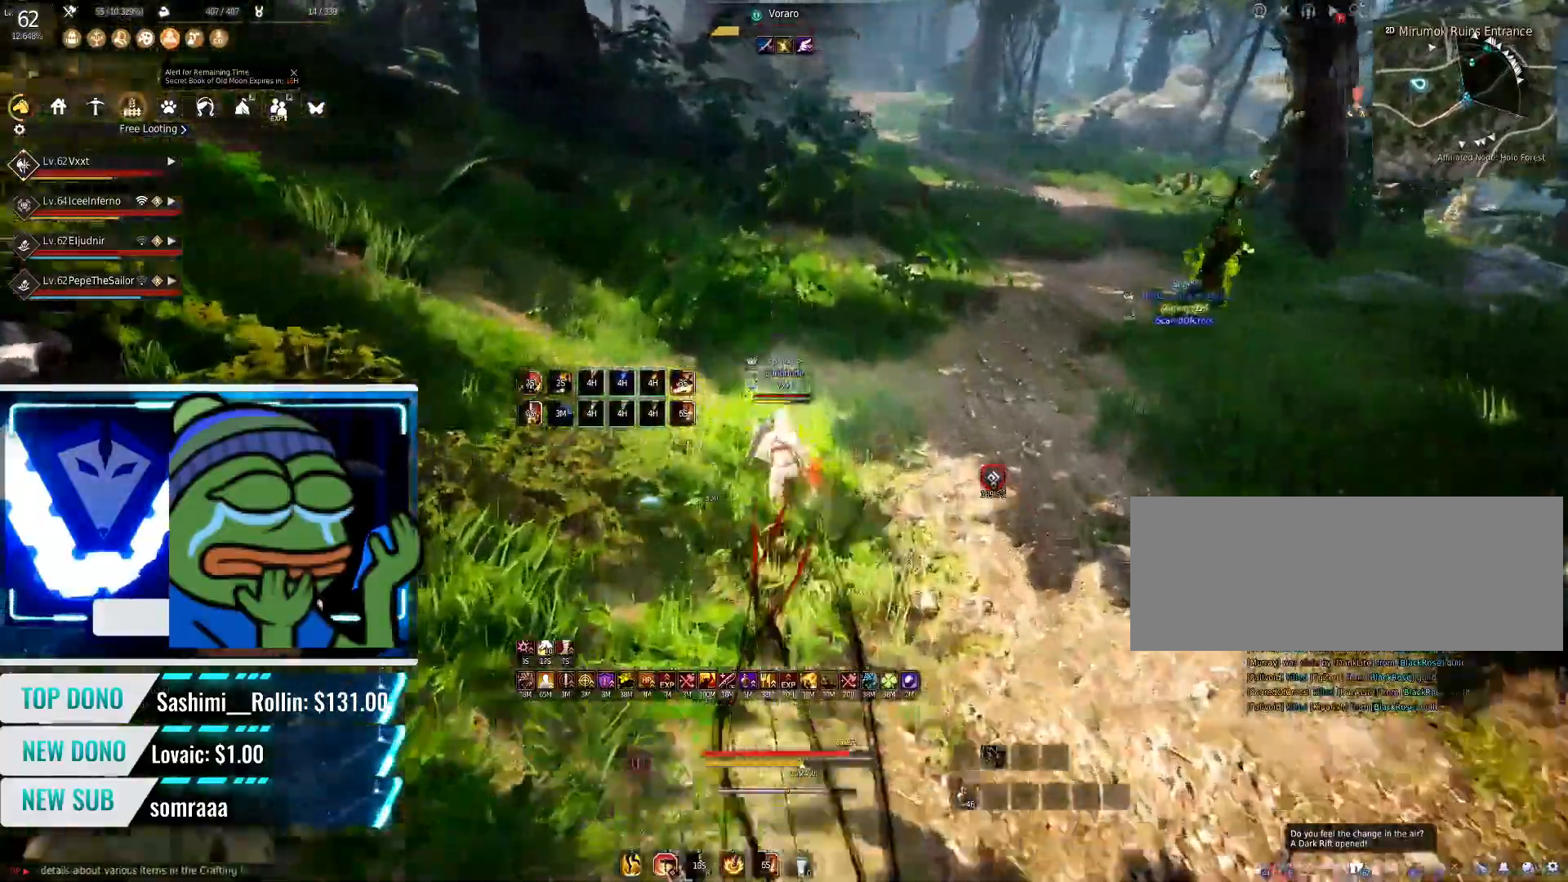
{"keys": ["d", "w"], "mouse": [], "events": [[317, "d", "down"]]}
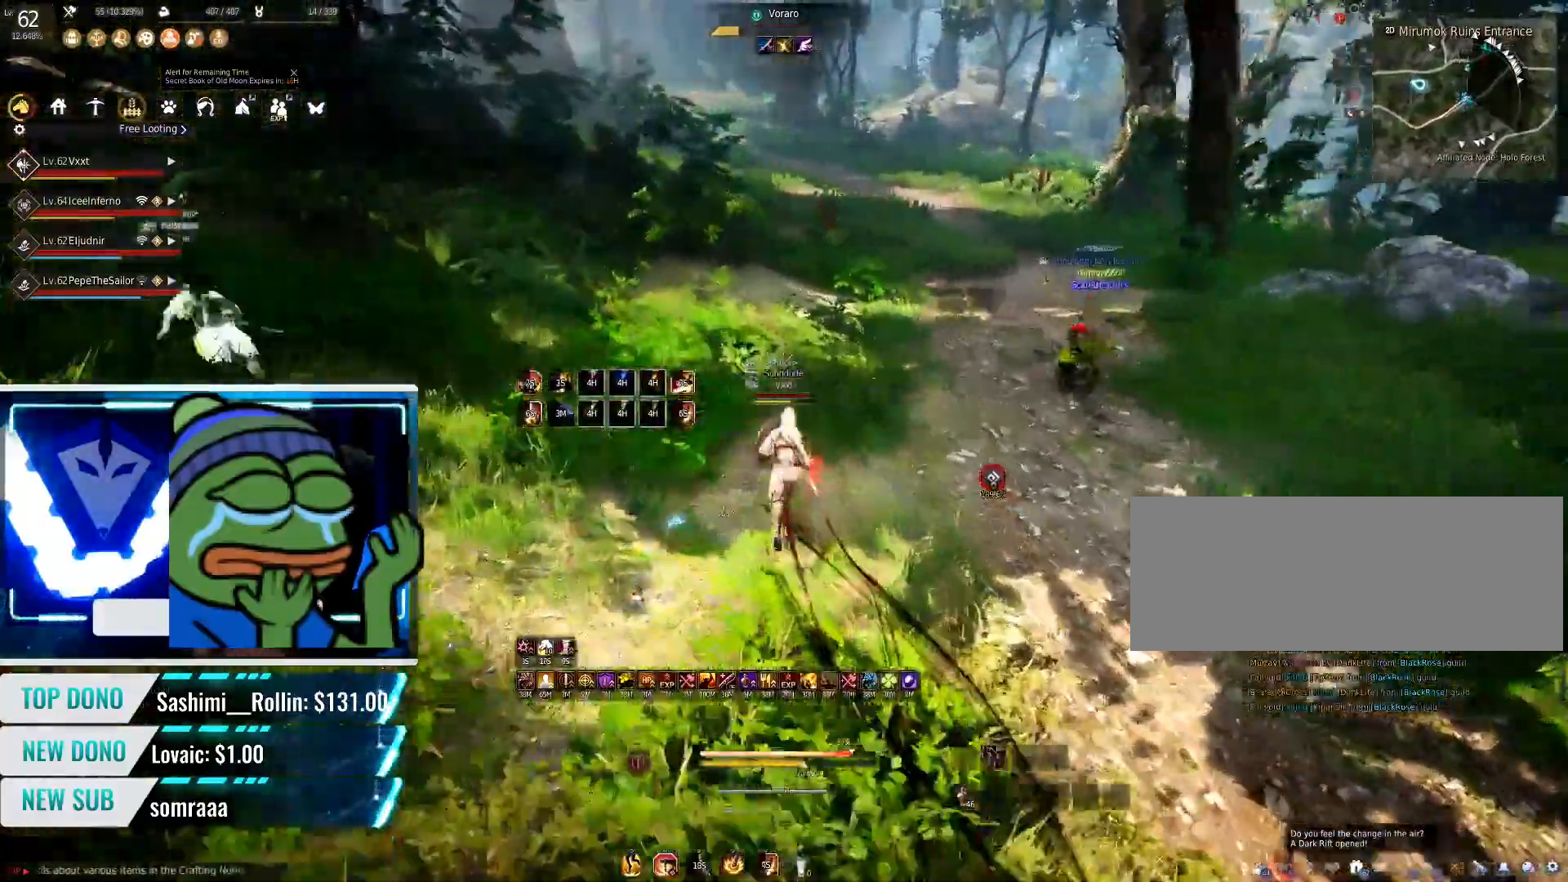
{"keys": ["w"], "mouse": [], "events": [[33, "d", "up"]]}
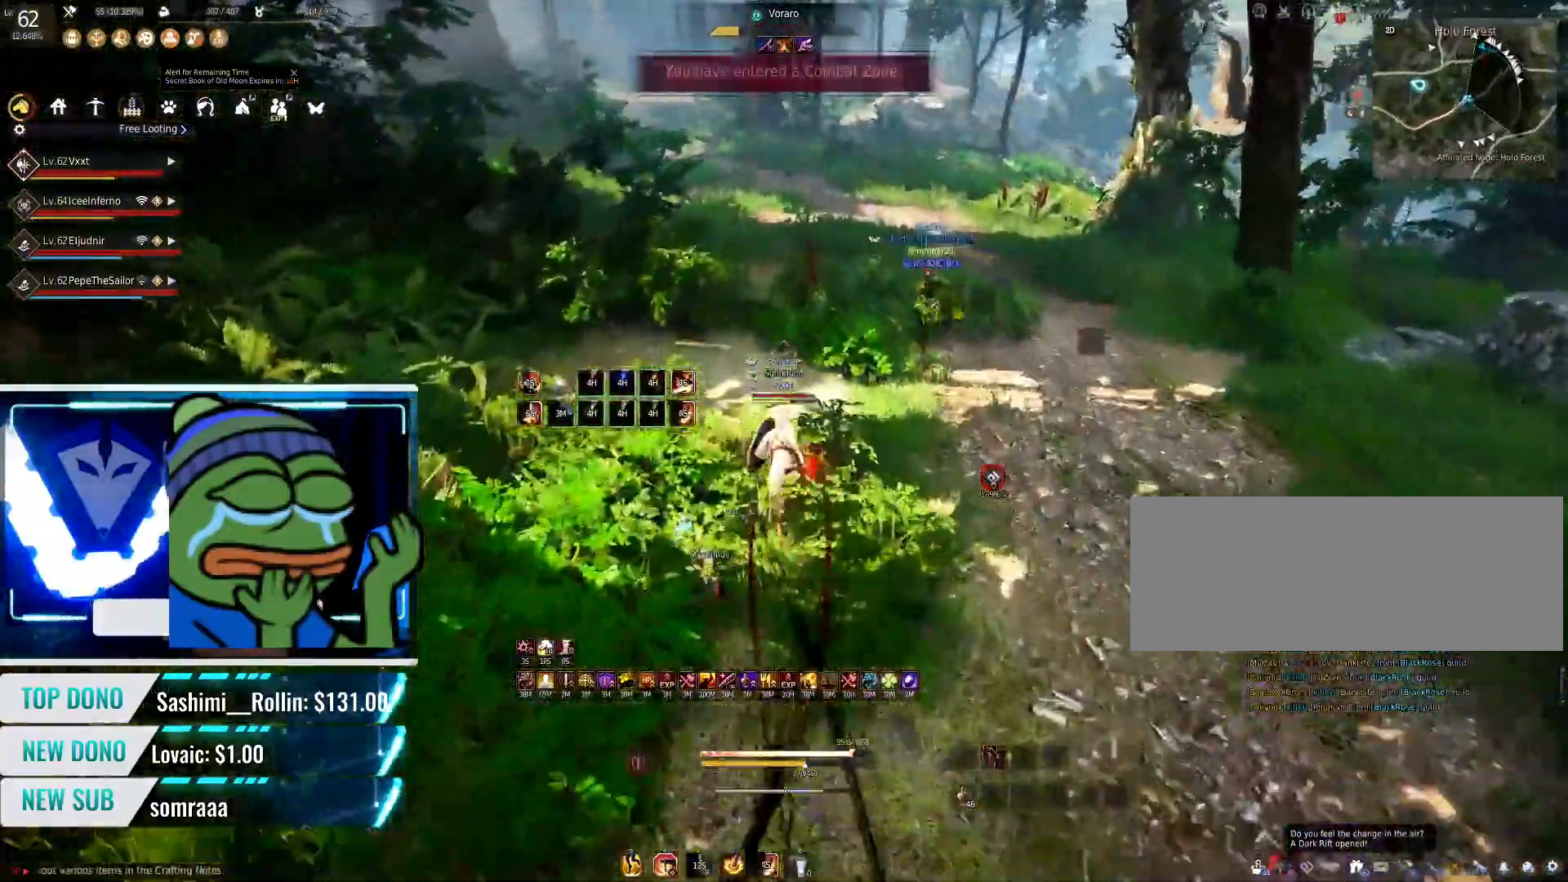
{"keys": ["shift", "w"], "mouse": [], "events": [[400, "shift", "down"]]}
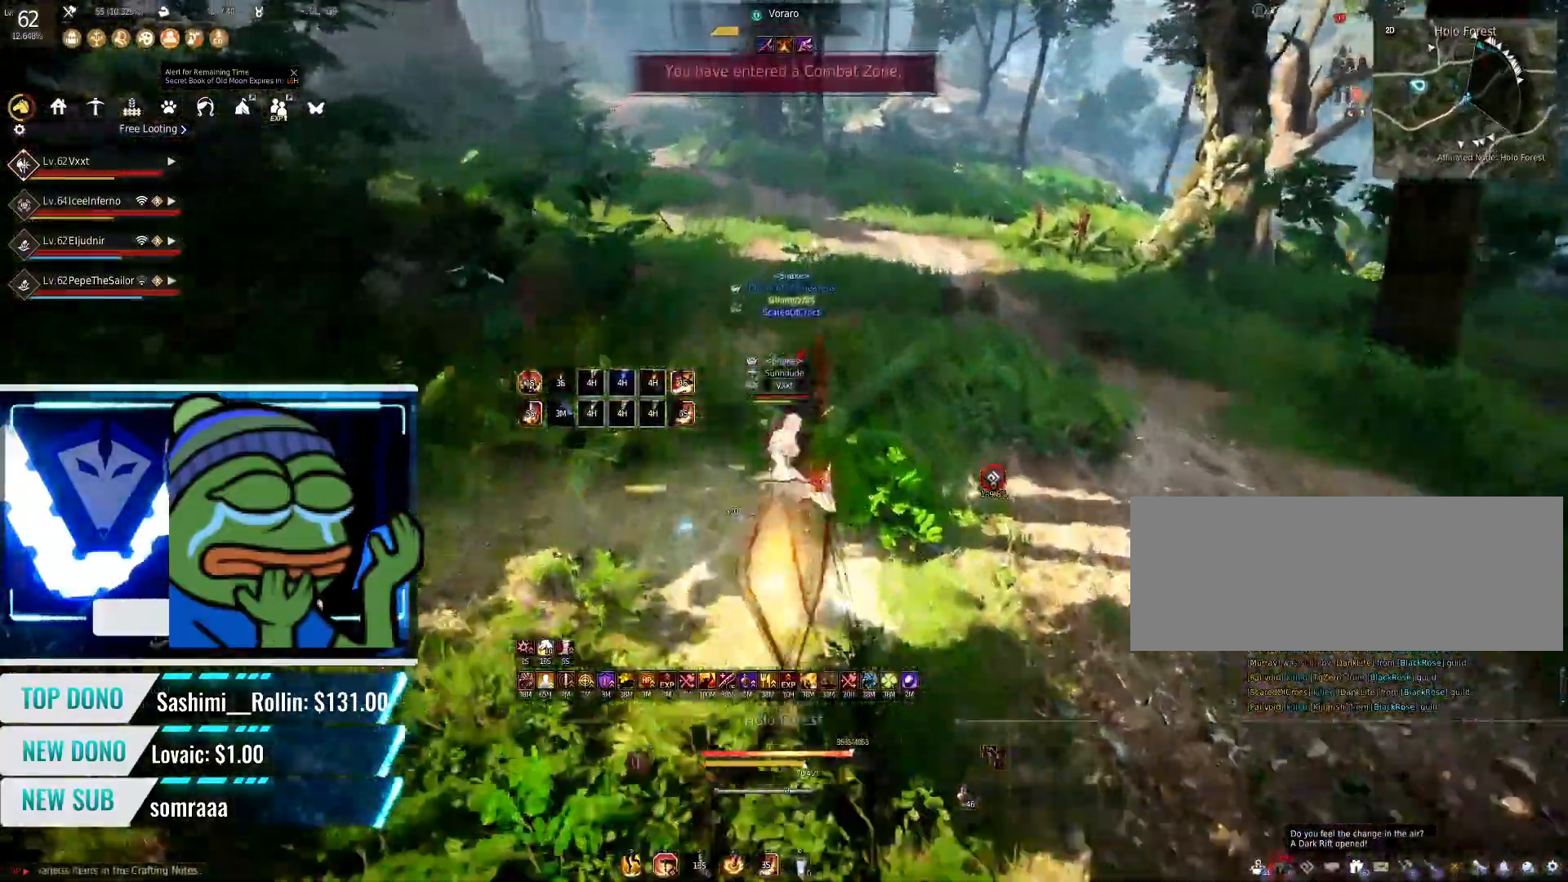
{"keys": ["w"], "mouse": [], "events": [[250, "shift", "up"]]}
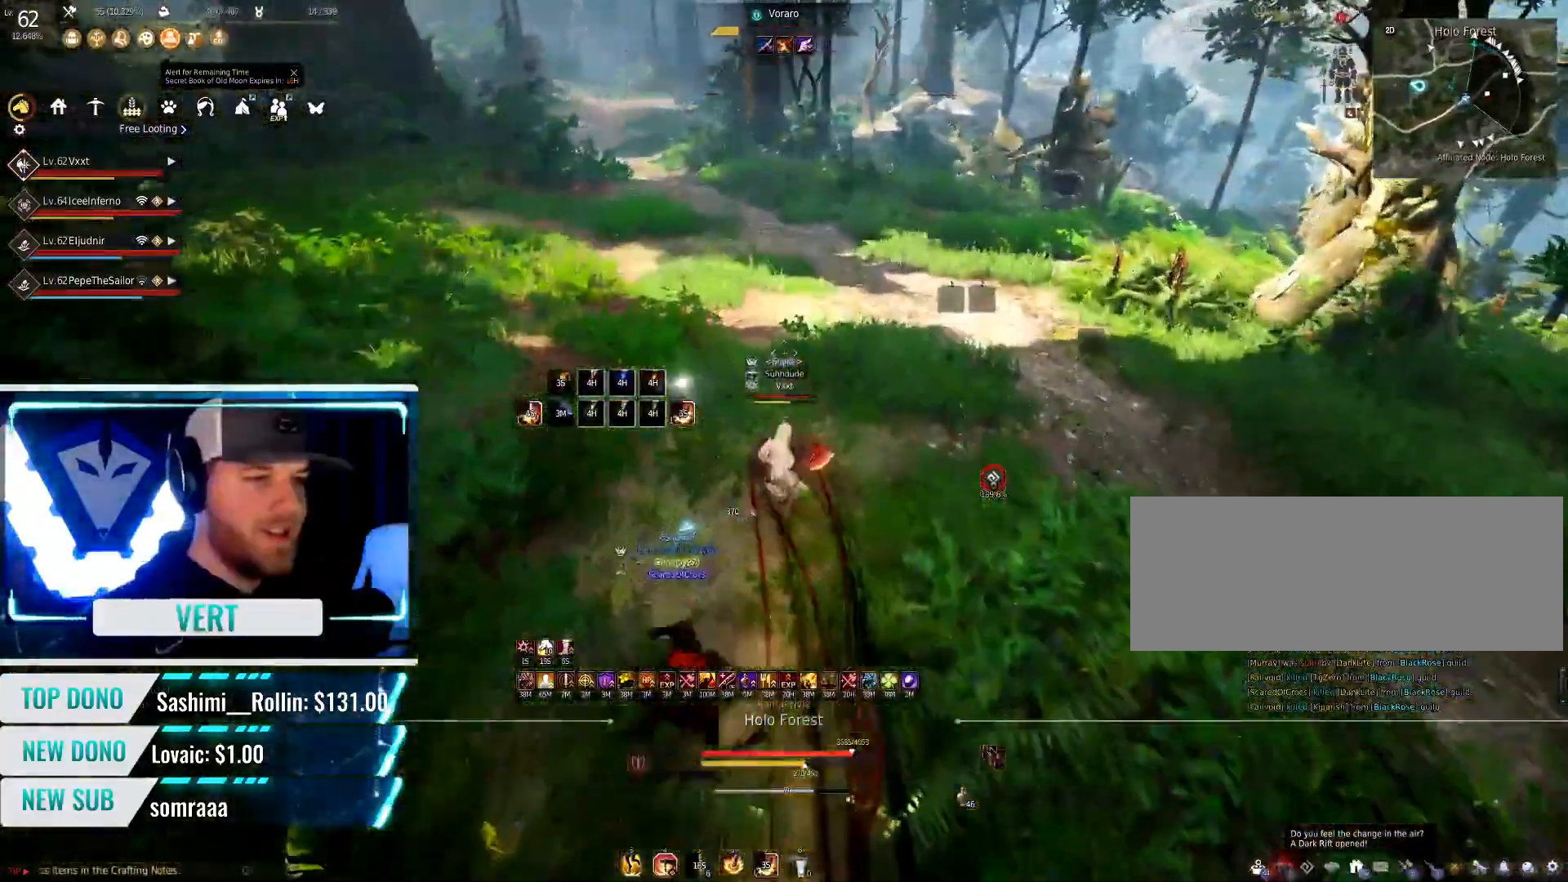
{"keys": ["w"], "mouse": ["right"], "events": [[33, "space", "down"], [250, "space", "up"], [284, "mouse_right", "down"]]}